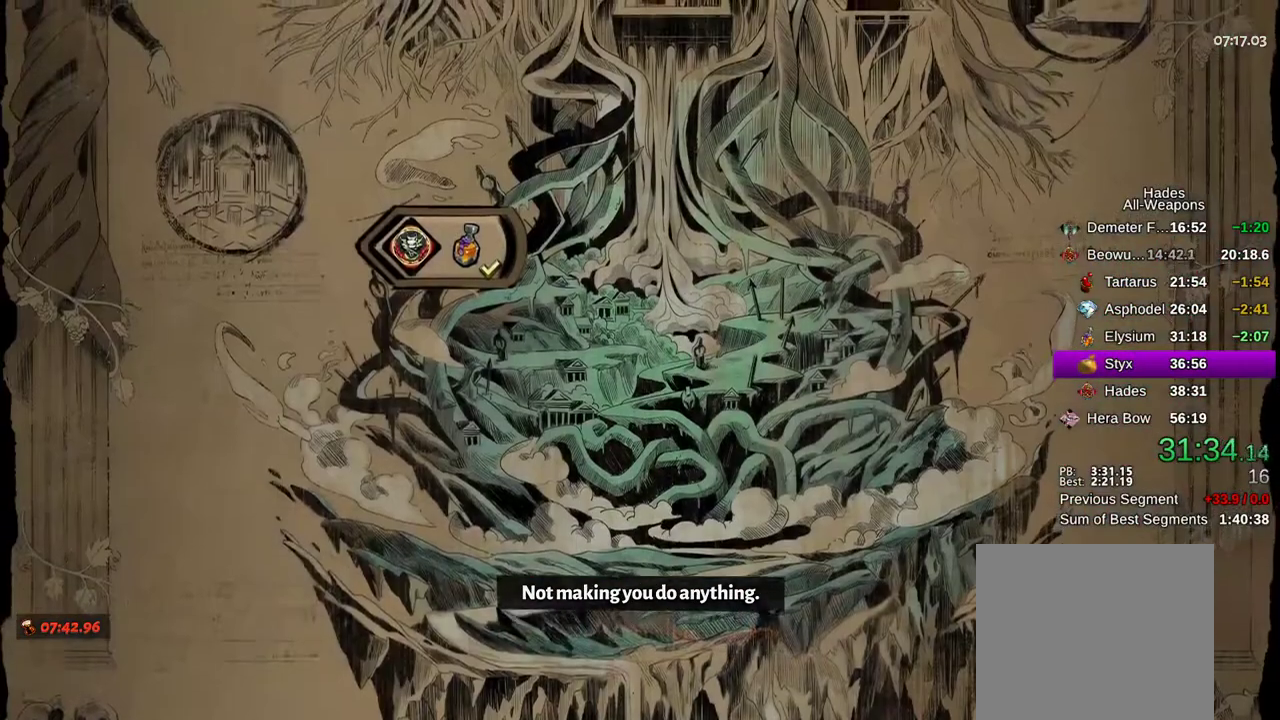
Gameplay with a controller (Xbox layout); each line is a JSON object with the inputs held at the frame after it. "events" lists button and stick changes between this image and that frame as [ms after this image, input, new state], when the widget could be followed in between. Not read: L3 R3.
{"buttons": ["L2"], "left_stick": "center", "right_stick": "center", "events": [[17, "L2", "up"], [50, "A", "down"], [167, "A", "up"], [283, "A", "down"], [433, "A", "up"], [433, "L2", "down"]]}
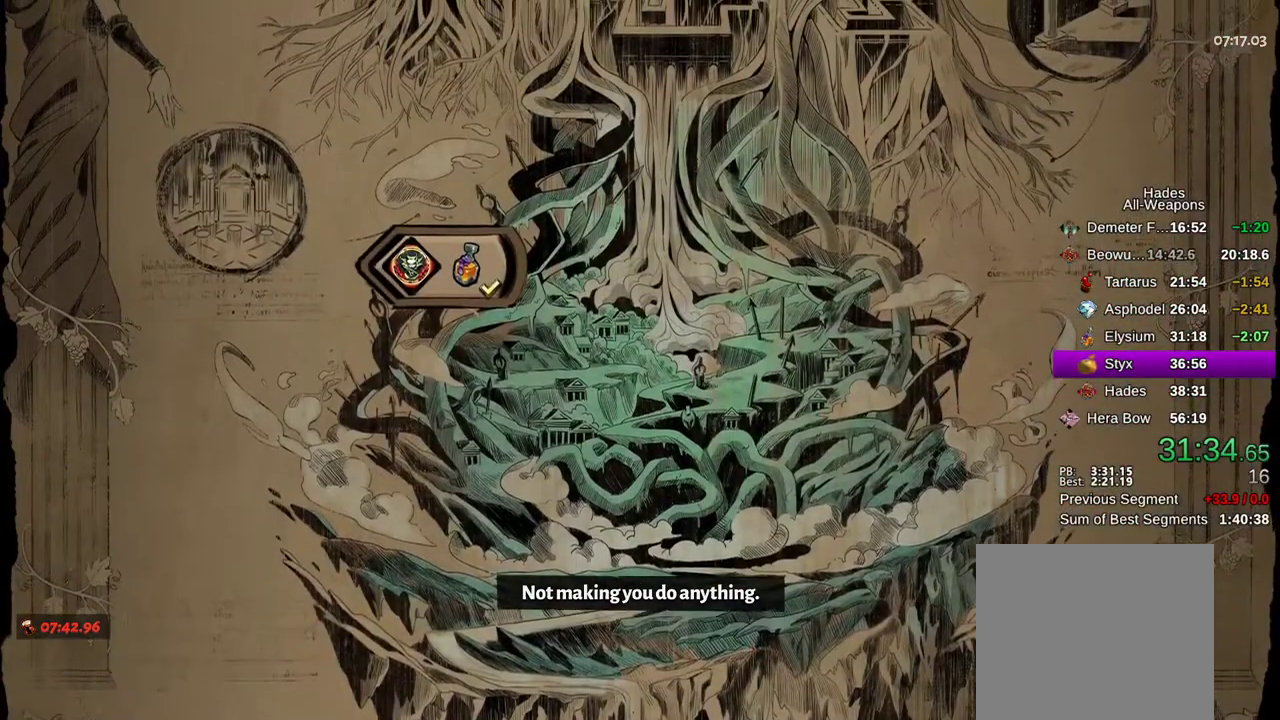
{"buttons": [], "left_stick": "center", "right_stick": "center", "events": [[33, "A", "down"], [33, "L2", "up"], [150, "A", "up"], [283, "A", "down"], [433, "A", "up"]]}
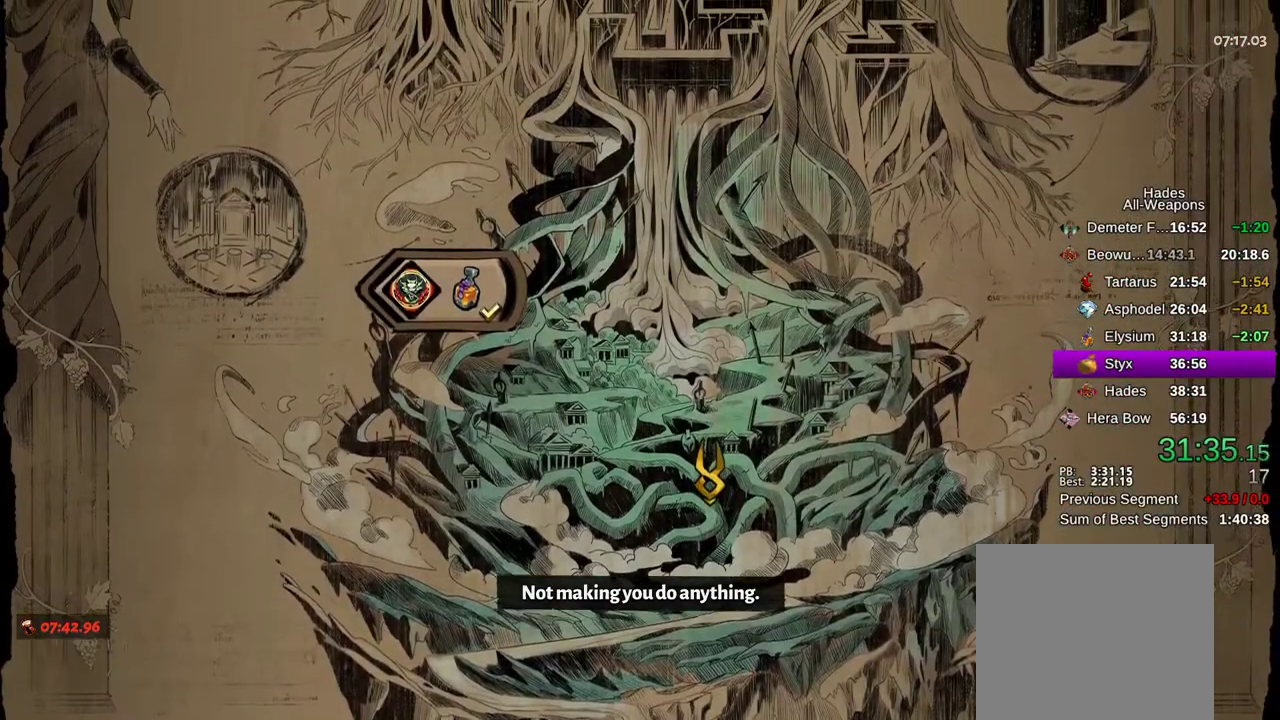
{"buttons": ["L2"], "left_stick": "center", "right_stick": "center"}
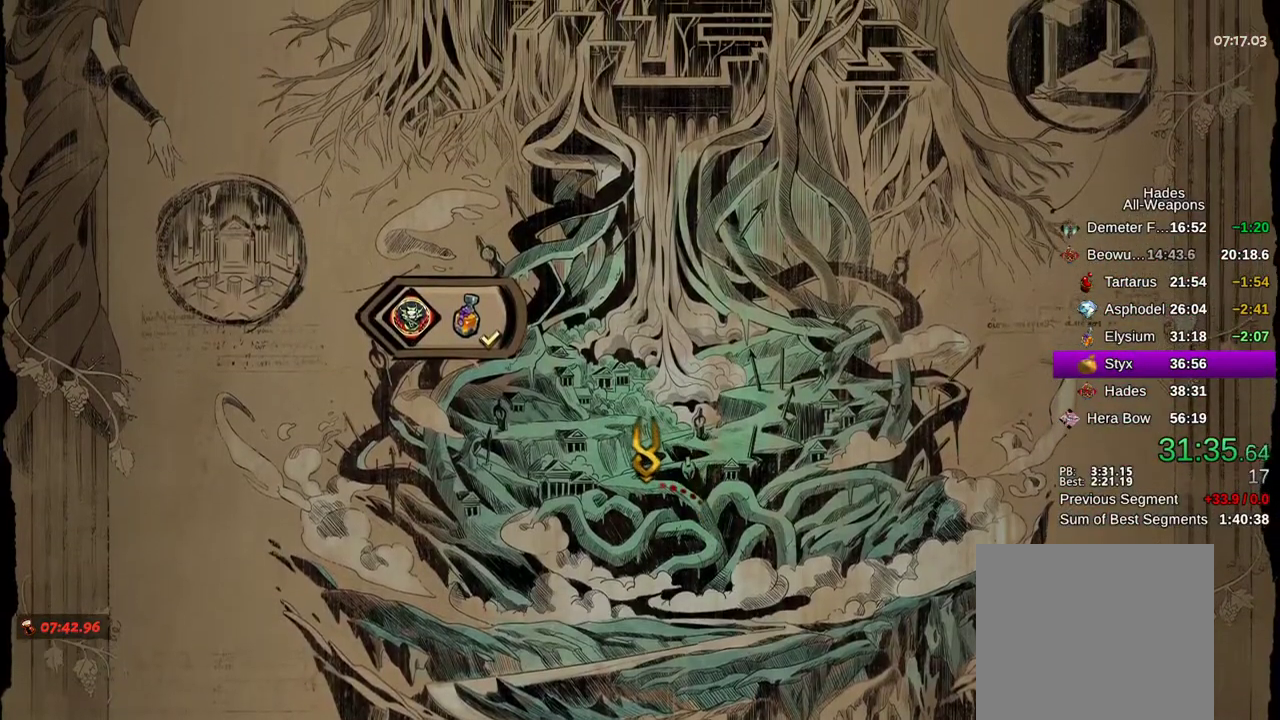
{"buttons": [], "left_stick": "center", "right_stick": "center", "events": [[83, "A", "down"], [83, "L2", "up"], [200, "A", "up"], [200, "L1", "down"], [283, "L1", "up"], [333, "A", "down"], [433, "A", "up"], [433, "L2", "down"], [483, "L2", "up"]]}